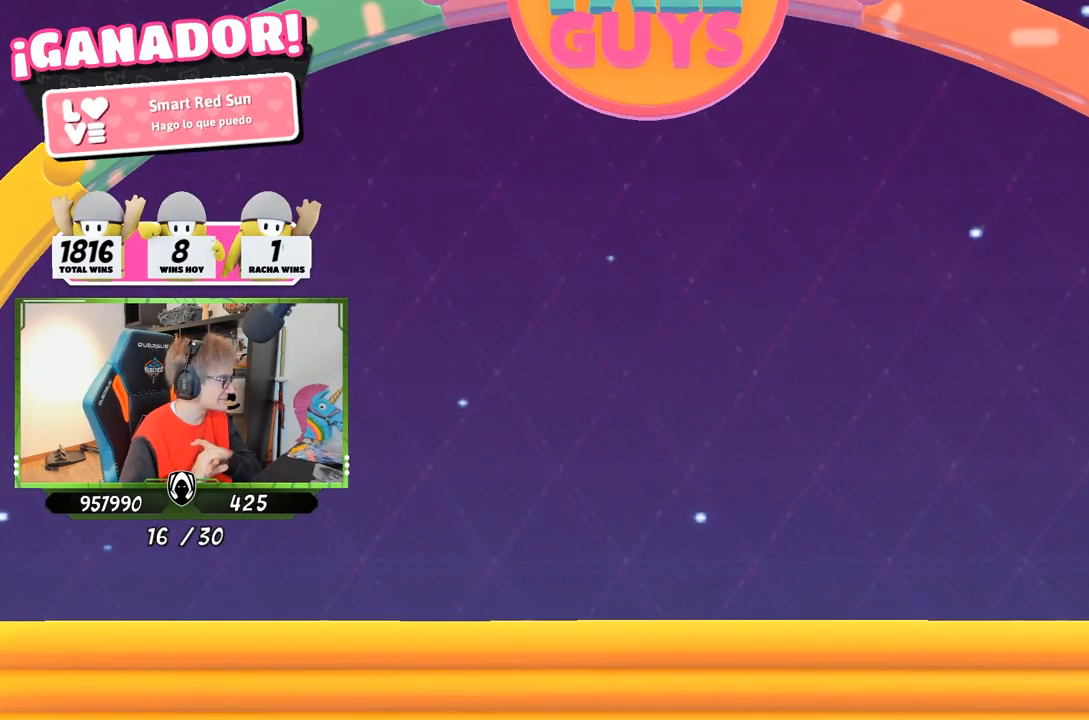
Gameplay with a controller (PlayStation layout); each line is a JSON object with the inputs held at the frame after it. "events" lists button and stick changes between this image and that frame as [ms after this image, input, new state], when the widget could be followed in between.
{"buttons": [], "left_stick": "center", "right_stick": "down-right", "events": [[417, "right_stick", "down-right"]]}
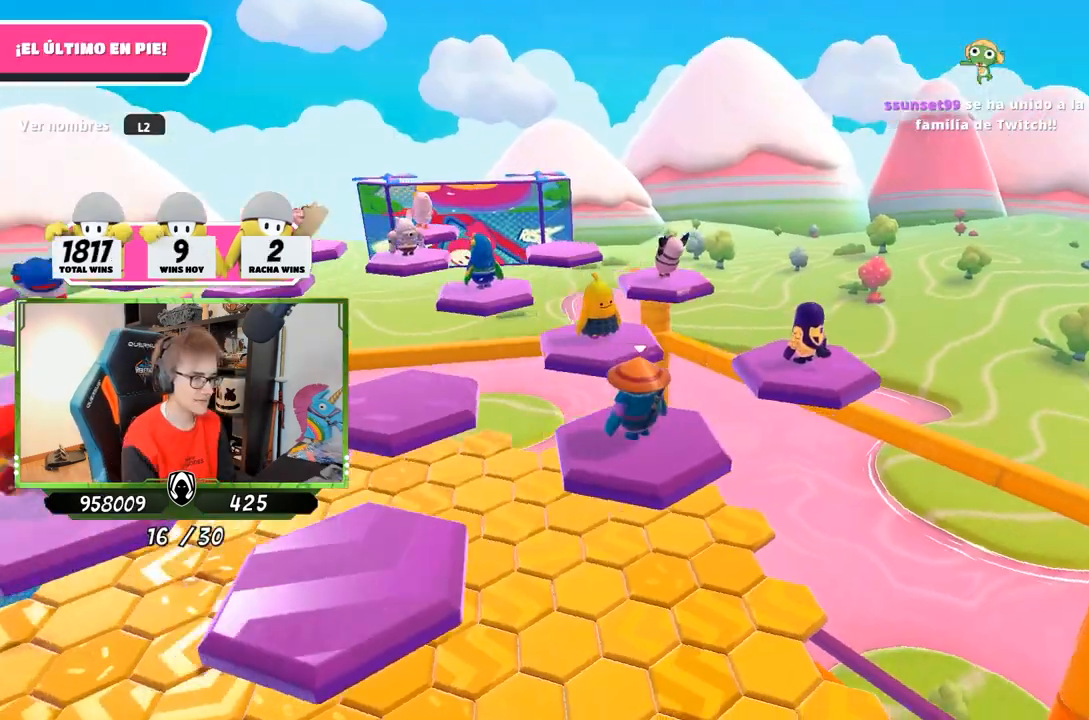
{"buttons": [], "left_stick": "center", "right_stick": "down-left", "events": [[33, "right_stick", "center"], [100, "right_stick", "down-left"]]}
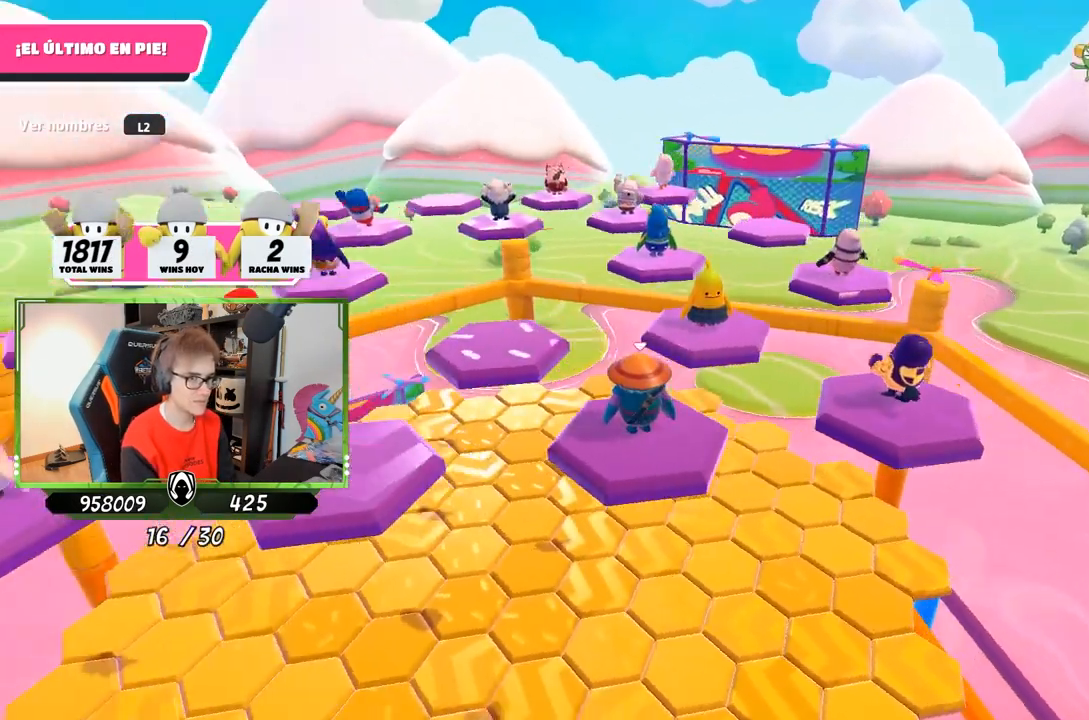
{"buttons": [], "left_stick": "center", "right_stick": "down-left", "events": []}
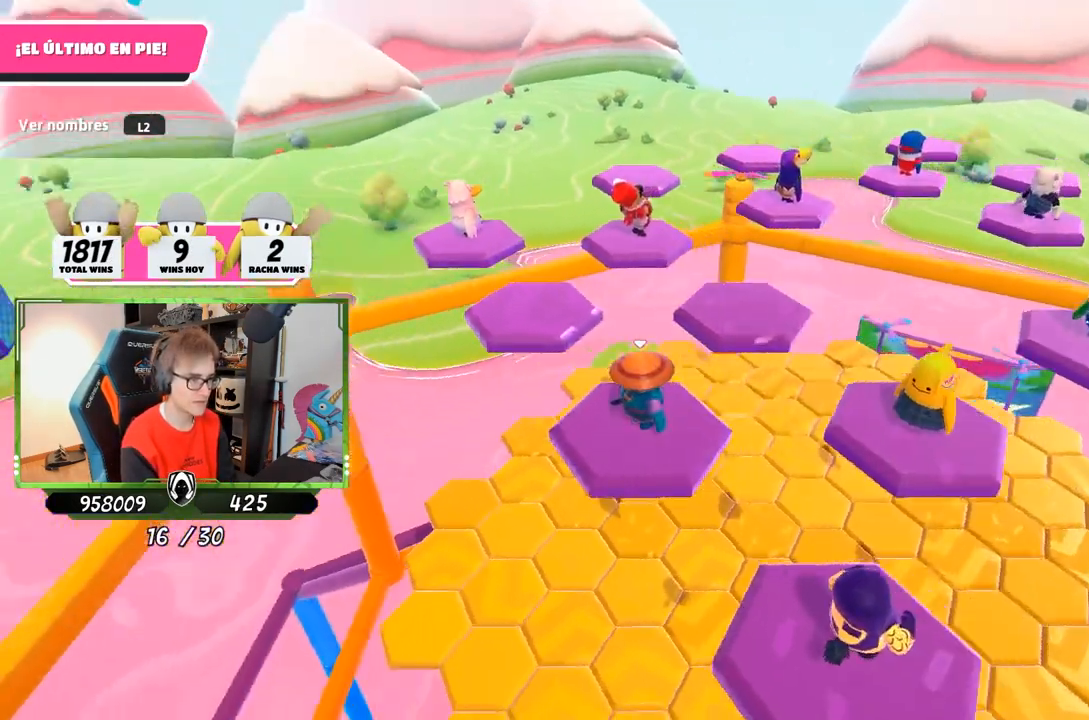
{"buttons": ["L2"], "left_stick": "center", "right_stick": "right", "events": [[33, "right_stick", "center"], [217, "L2", "down"], [217, "right_stick", "down-right"], [383, "L2", "up"], [450, "L2", "down"], [450, "right_stick", "right"]]}
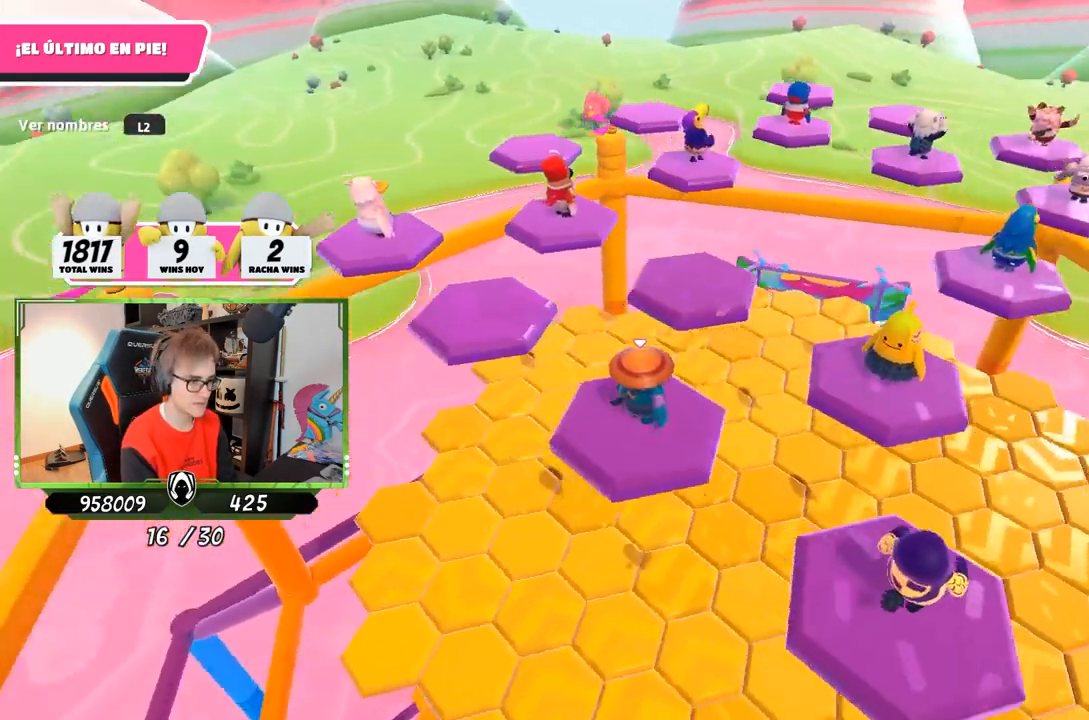
{"buttons": [], "left_stick": "center", "right_stick": "left", "events": [[117, "L2", "up"], [183, "right_stick", "center"], [217, "L2", "down"], [300, "L2", "up"], [367, "L2", "down"], [467, "right_stick", "left"], [500, "L2", "up"]]}
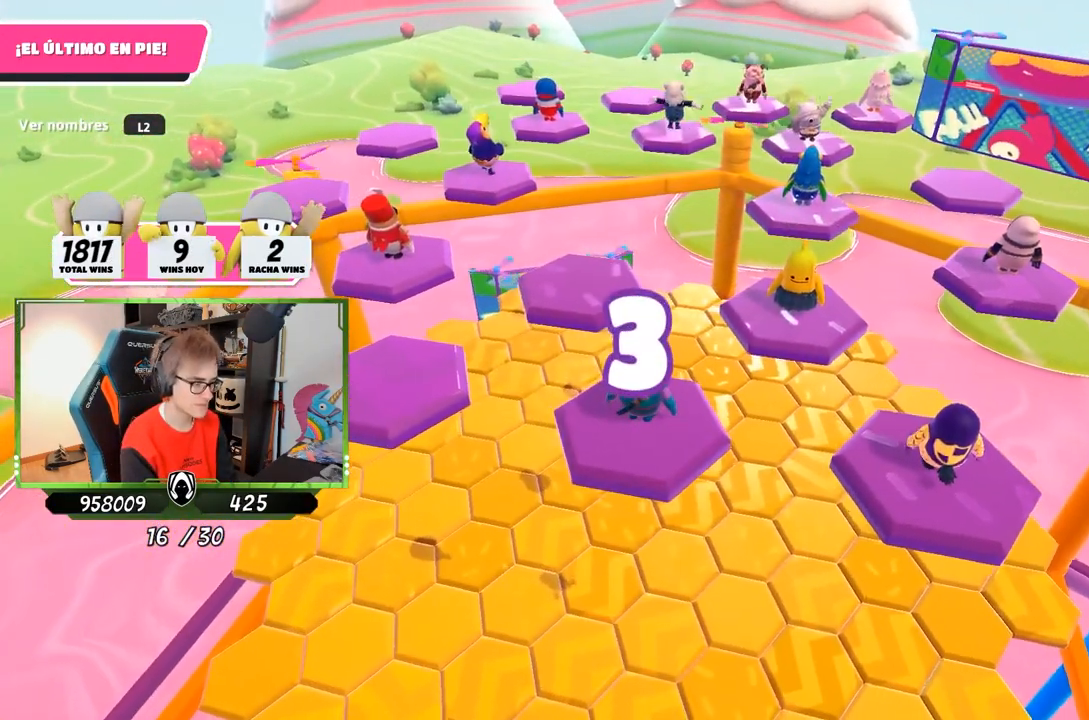
{"buttons": [], "left_stick": "center", "right_stick": "center", "events": [[33, "right_stick", "center"], [233, "right_stick", "left"], [500, "right_stick", "center"]]}
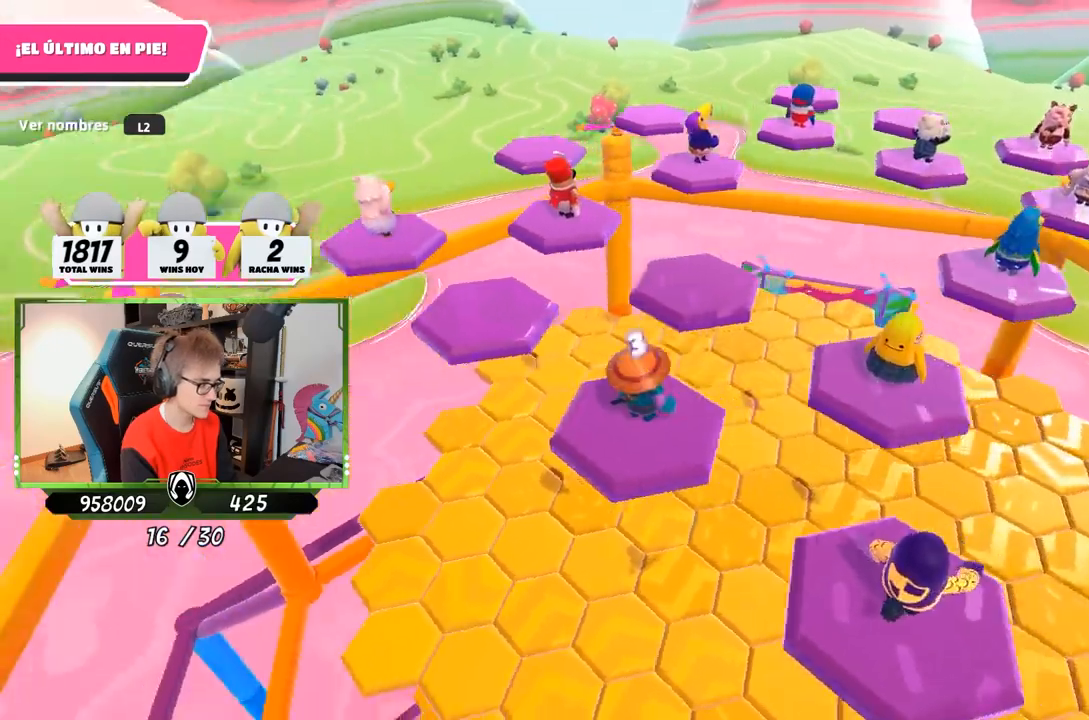
{"buttons": [], "left_stick": "center", "right_stick": "down-right", "events": [[117, "L2", "down"], [267, "L2", "up"], [383, "L2", "down"], [383, "right_stick", "right"], [450, "right_stick", "down-right"], [467, "L2", "up"]]}
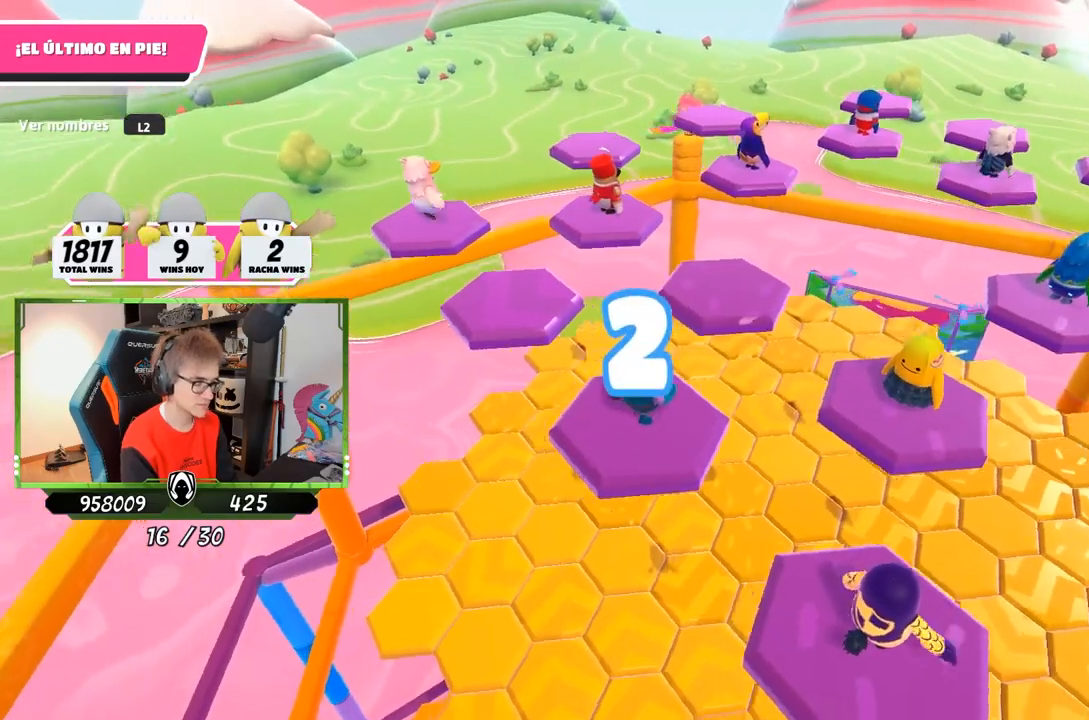
{"buttons": ["L2"], "left_stick": "center", "right_stick": "center", "events": [[50, "right_stick", "center"], [167, "L2", "down"], [267, "L2", "up"], [400, "L2", "down"]]}
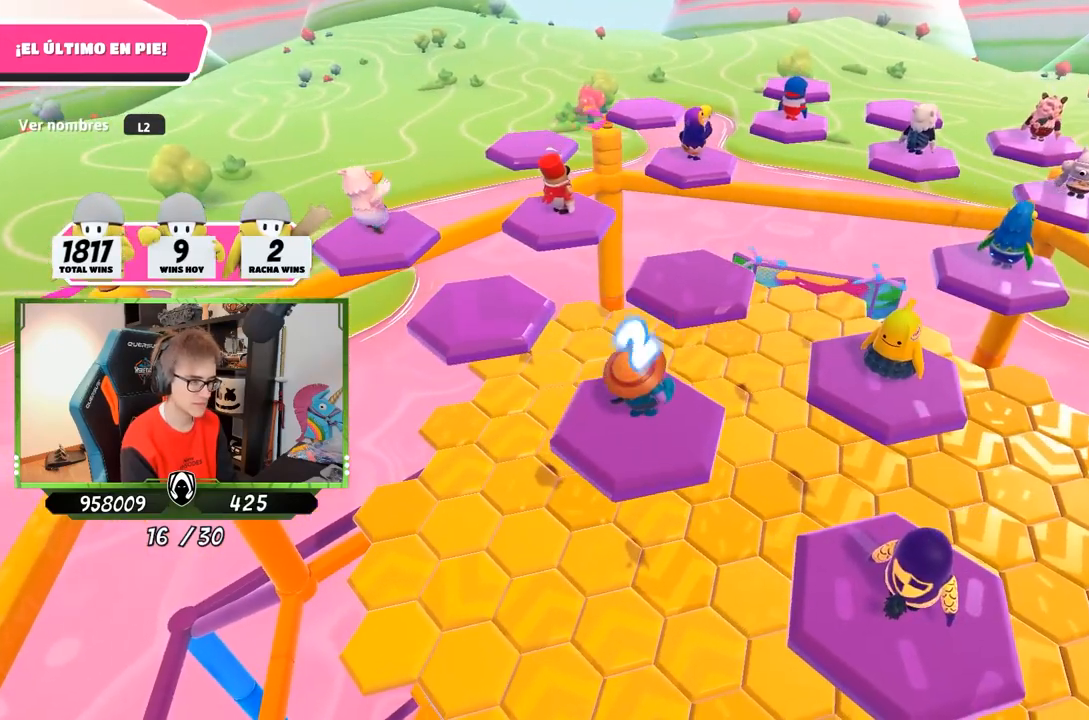
{"buttons": ["L2"], "left_stick": "center", "right_stick": "center", "events": [[33, "L2", "up"], [133, "L2", "down"], [233, "L2", "up"], [483, "L2", "down"]]}
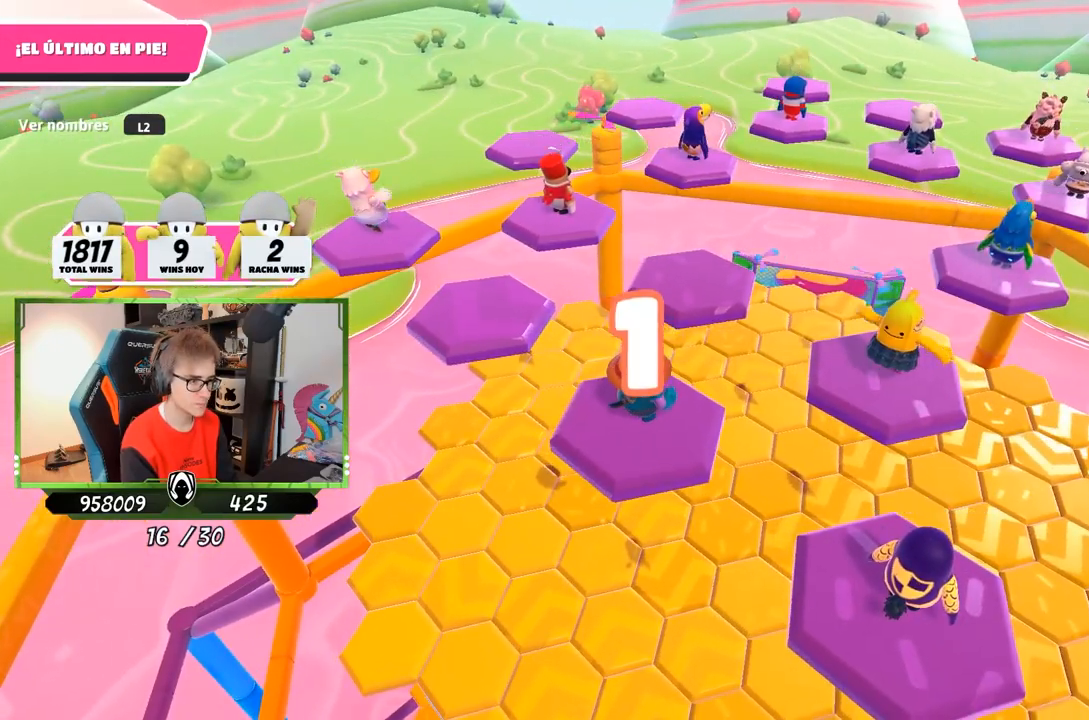
{"buttons": [], "left_stick": "up-left", "right_stick": "down", "events": [[100, "L2", "up"], [300, "left_stick", "up-left"], [333, "right_stick", "down"]]}
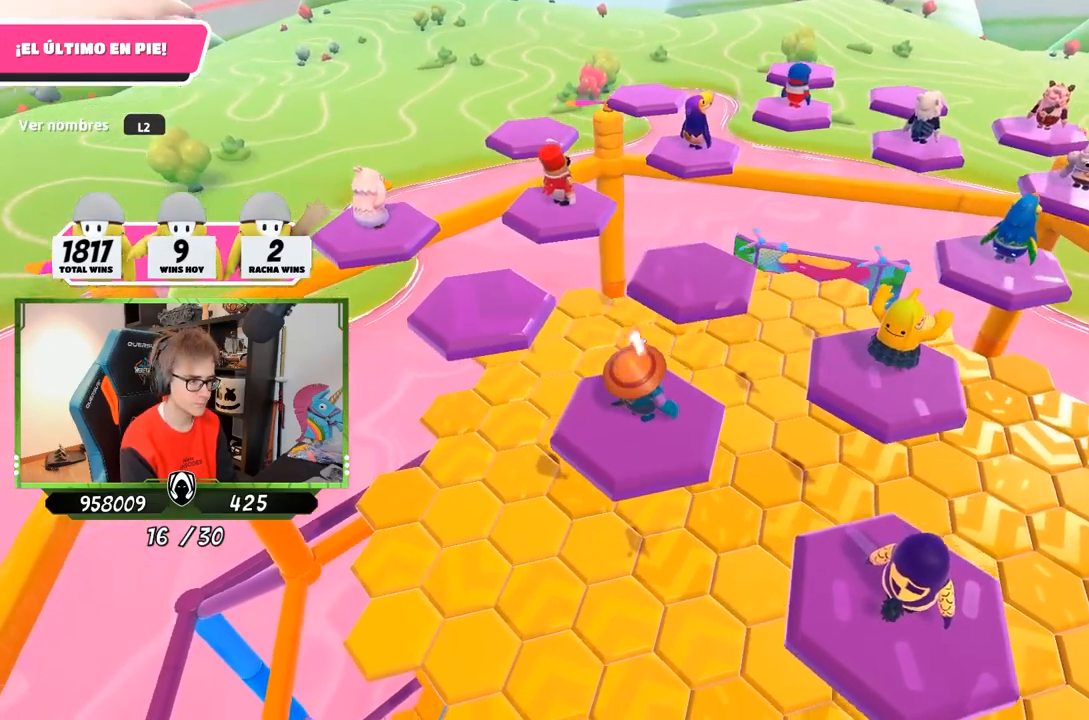
{"buttons": ["CROSS"], "left_stick": "up-left", "right_stick": "center", "events": [[67, "right_stick", "center"], [500, "CROSS", "down"]]}
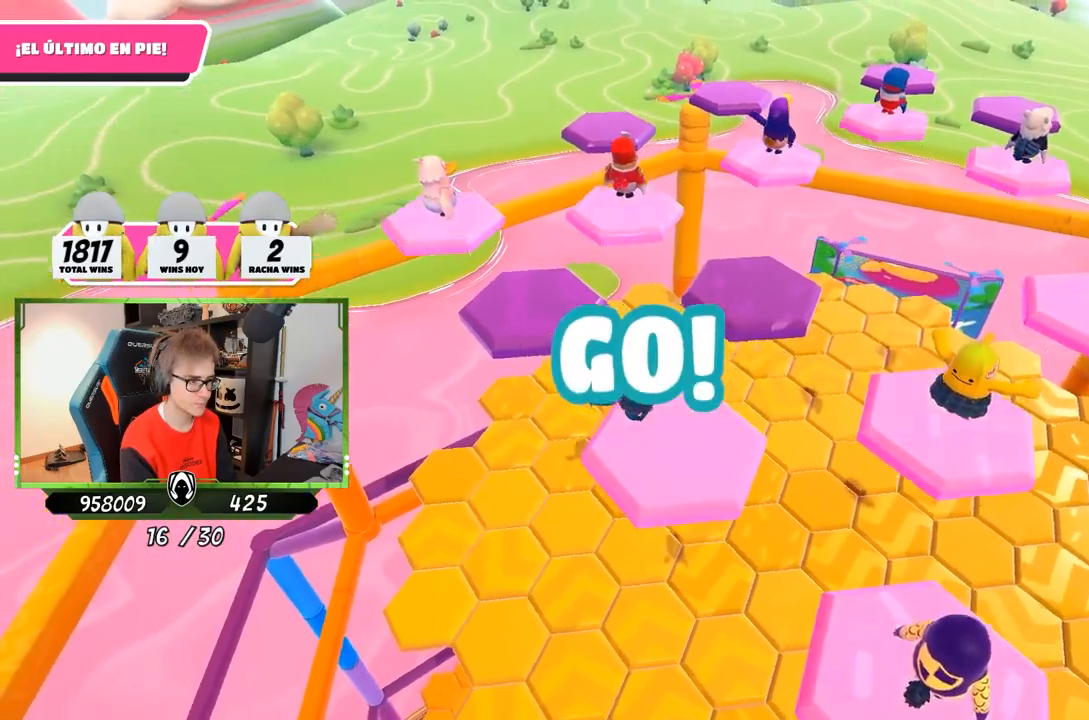
{"buttons": [], "left_stick": "down-right", "right_stick": "down-right", "events": [[167, "CROSS", "up"], [200, "left_stick", "up"], [300, "right_stick", "down-right"], [400, "left_stick", "down-right"]]}
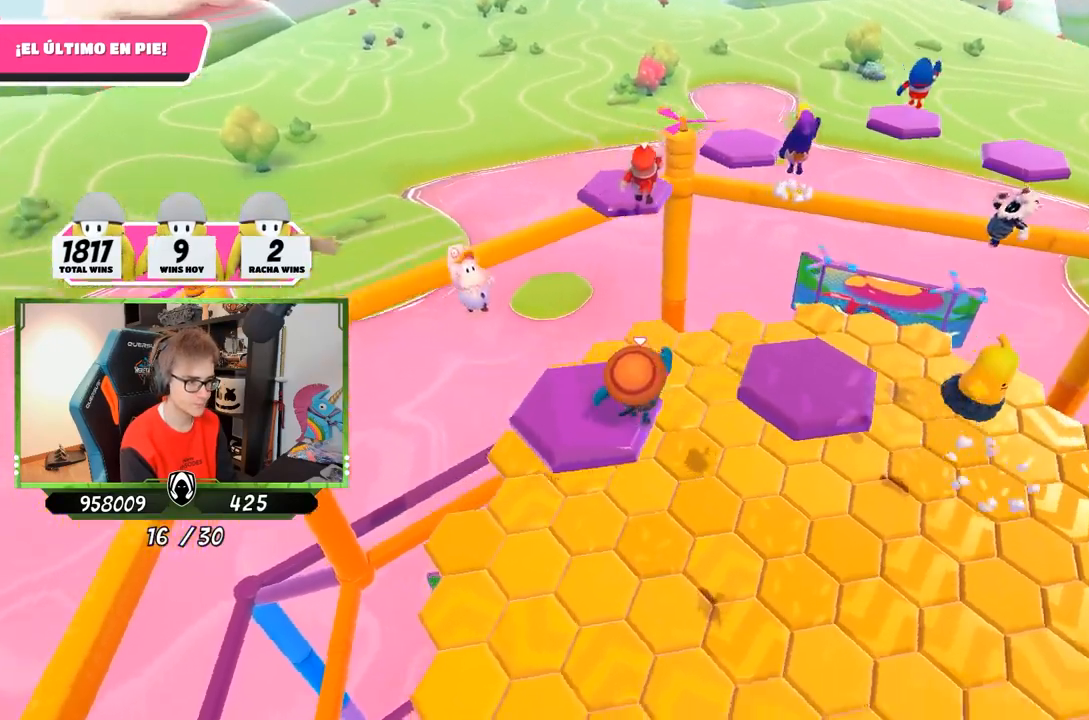
{"buttons": [], "left_stick": "down-right", "right_stick": "down-right", "events": [[67, "left_stick", "center"], [400, "left_stick", "down-right"]]}
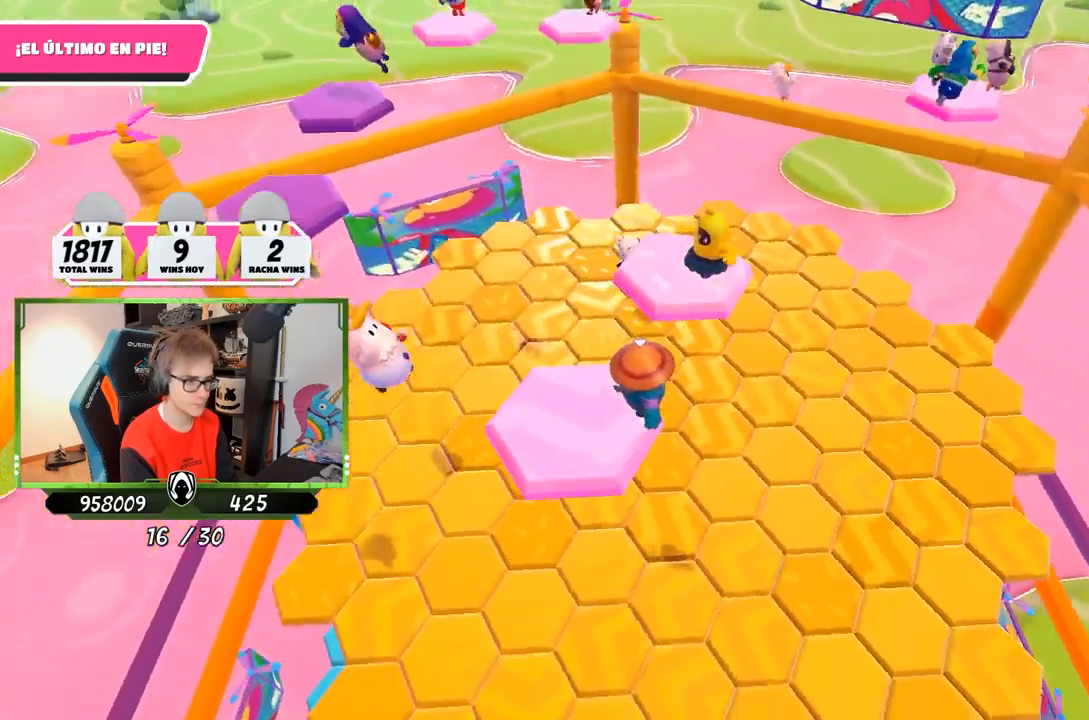
{"buttons": [], "left_stick": "up-right", "right_stick": "down-left", "events": [[67, "right_stick", "down"], [167, "right_stick", "down-left"], [233, "left_stick", "down-left"], [333, "left_stick", "up-right"]]}
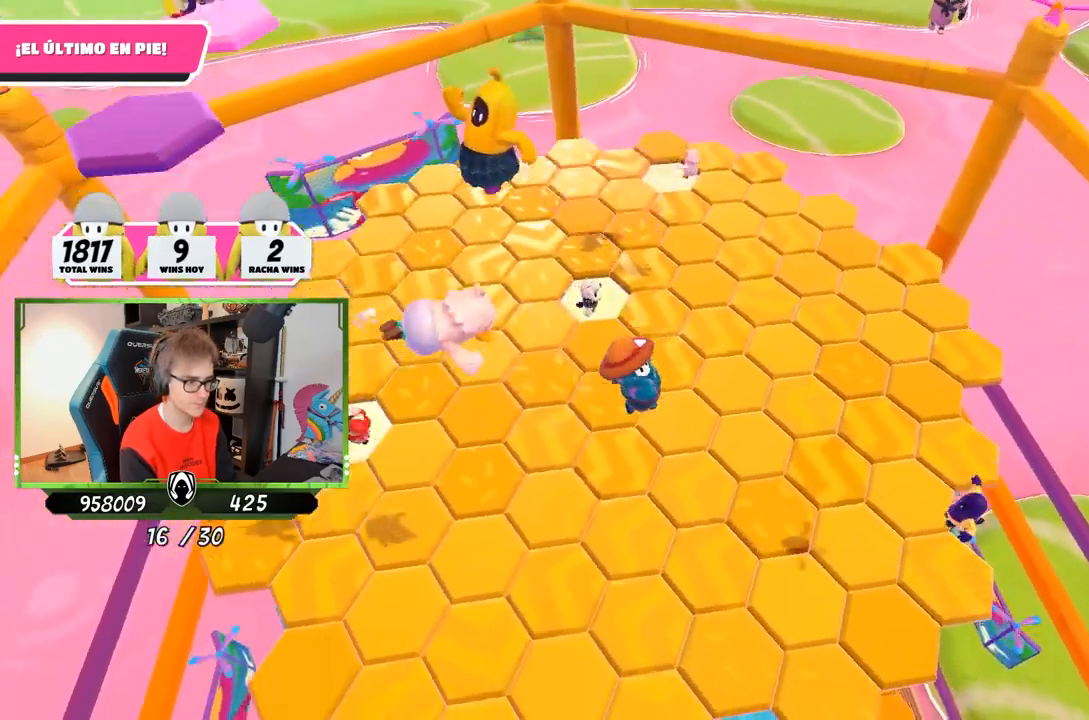
{"buttons": [], "left_stick": "left", "right_stick": "down-left", "events": [[33, "right_stick", "center"], [233, "right_stick", "up-left"], [400, "left_stick", "left"], [433, "right_stick", "center"], [500, "right_stick", "down-left"]]}
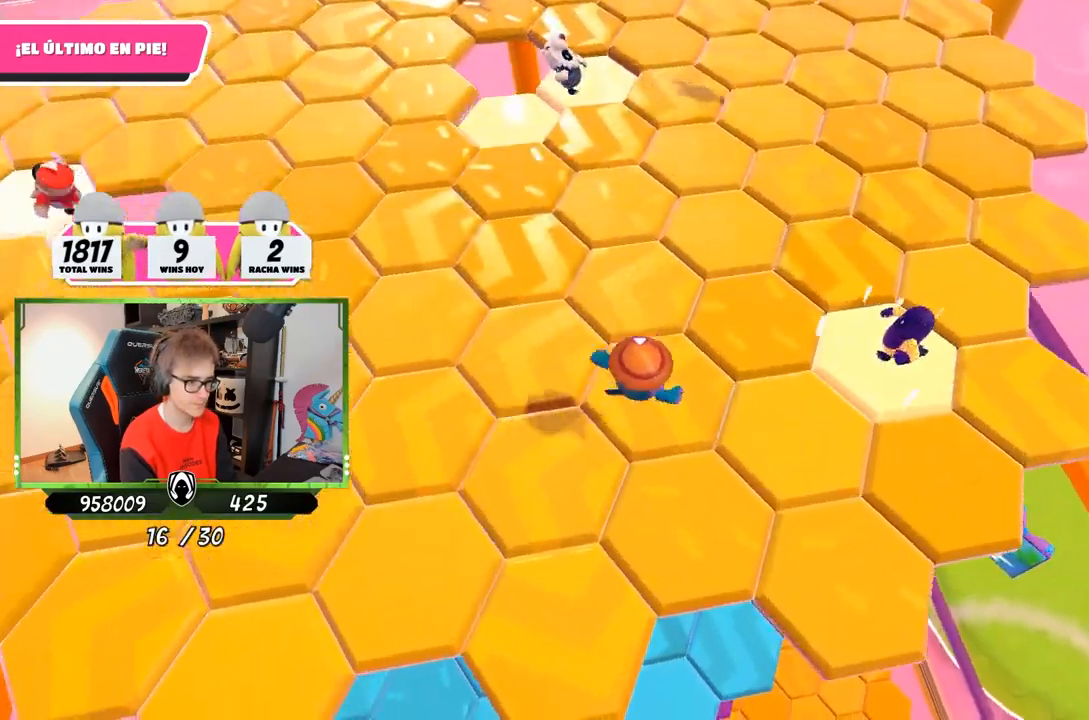
{"buttons": ["CROSS"], "left_stick": "up", "right_stick": "center", "events": [[67, "left_stick", "center"], [200, "right_stick", "center"], [233, "left_stick", "up"], [400, "CROSS", "down"]]}